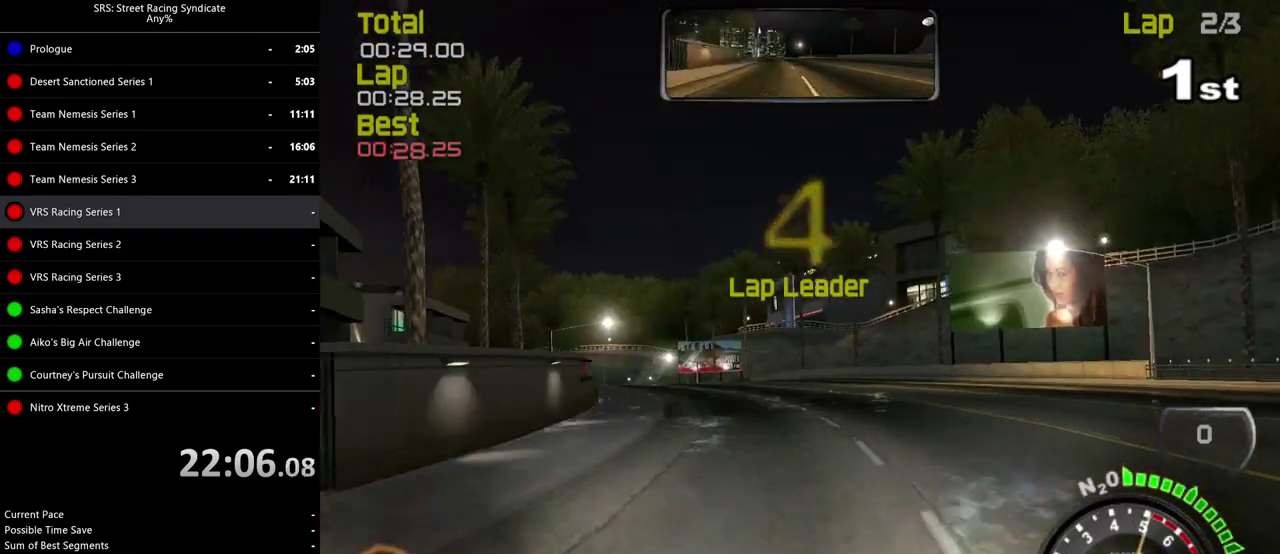
Gameplay with a controller (PlayStation layout); each line is a JSON object with the inputs held at the frame after it. "events" lists button and stick changes between this image and that frame as [ms after this image, input, new state], when the widget could be followed in between. Not read: L3 R2 R3 keyboard_mouse.
{"buttons": [], "left_stick": "up-left", "right_stick": "center"}
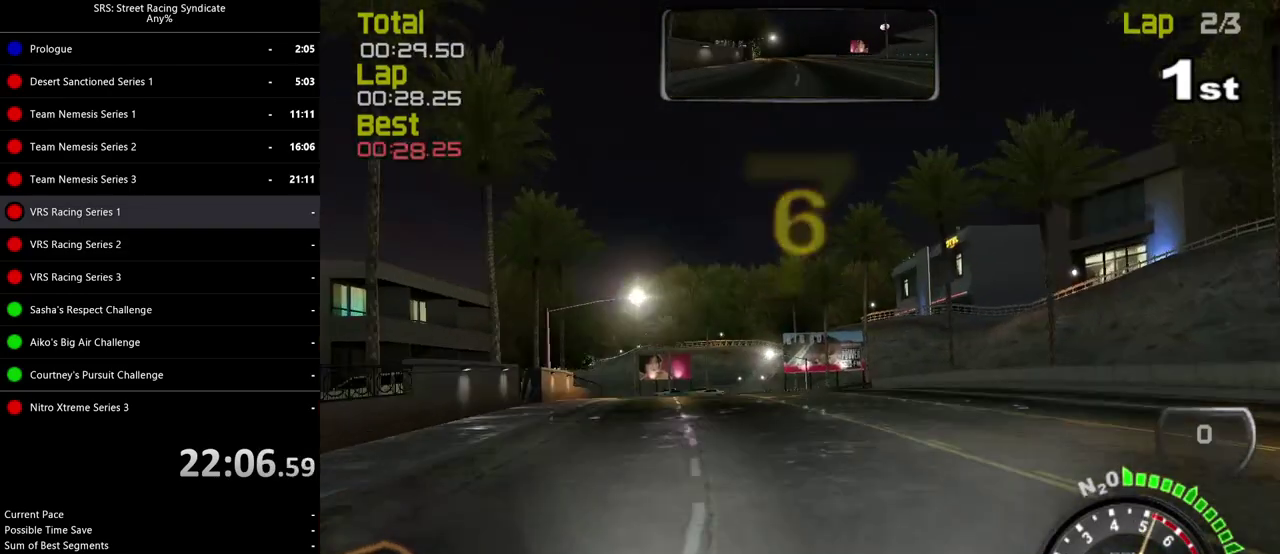
{"buttons": [], "left_stick": "left", "right_stick": "center"}
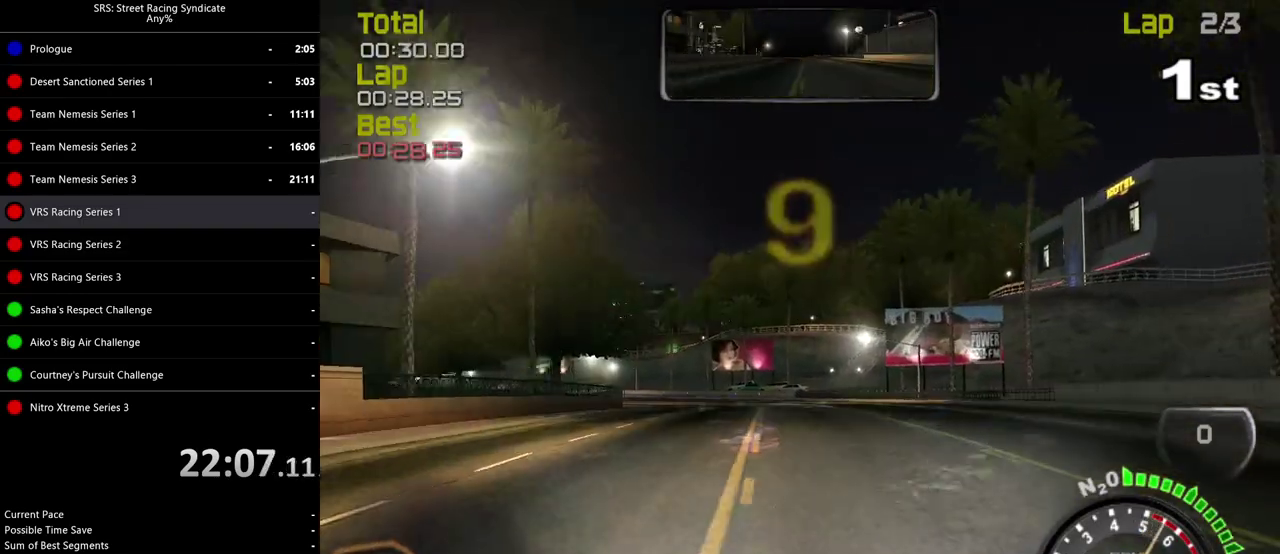
{"buttons": [], "left_stick": "up-left", "right_stick": "center"}
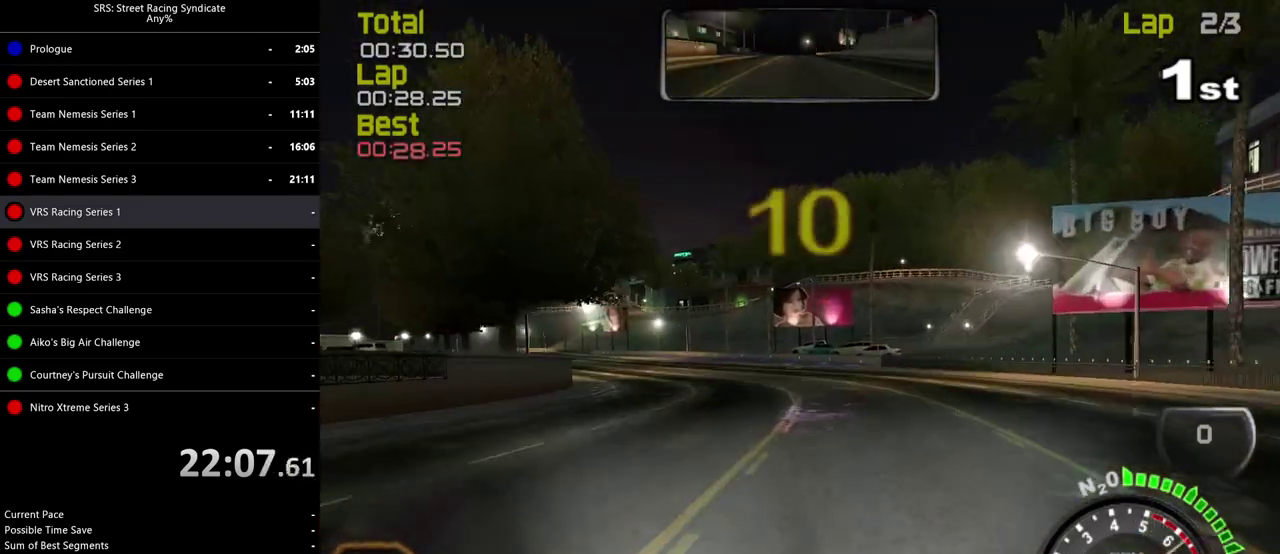
{"buttons": [], "left_stick": "left", "right_stick": "center"}
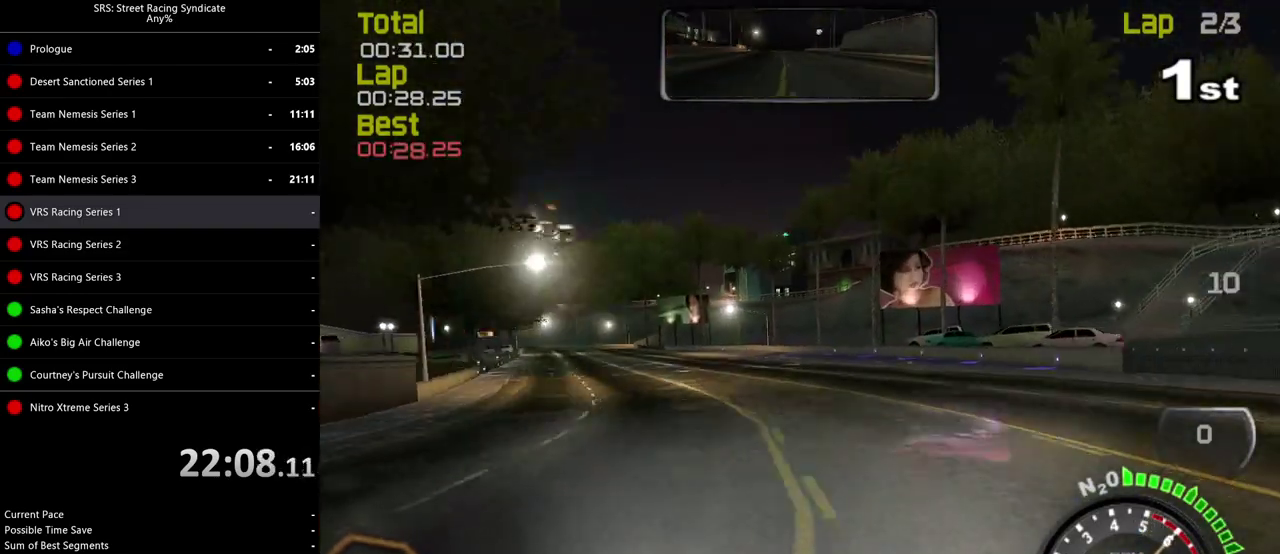
{"buttons": [], "left_stick": "left", "right_stick": "center", "events": [[250, "left_stick", "center"], [450, "left_stick", "left"]]}
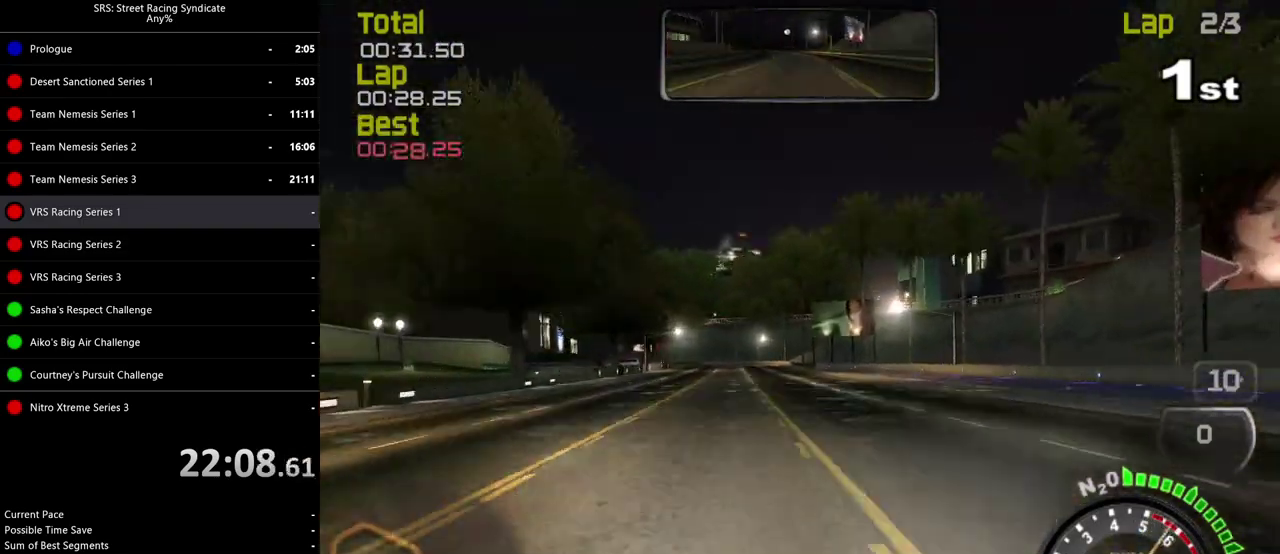
{"buttons": [], "left_stick": "left", "right_stick": "center", "events": [[167, "left_stick", "center"], [334, "left_stick", "left"]]}
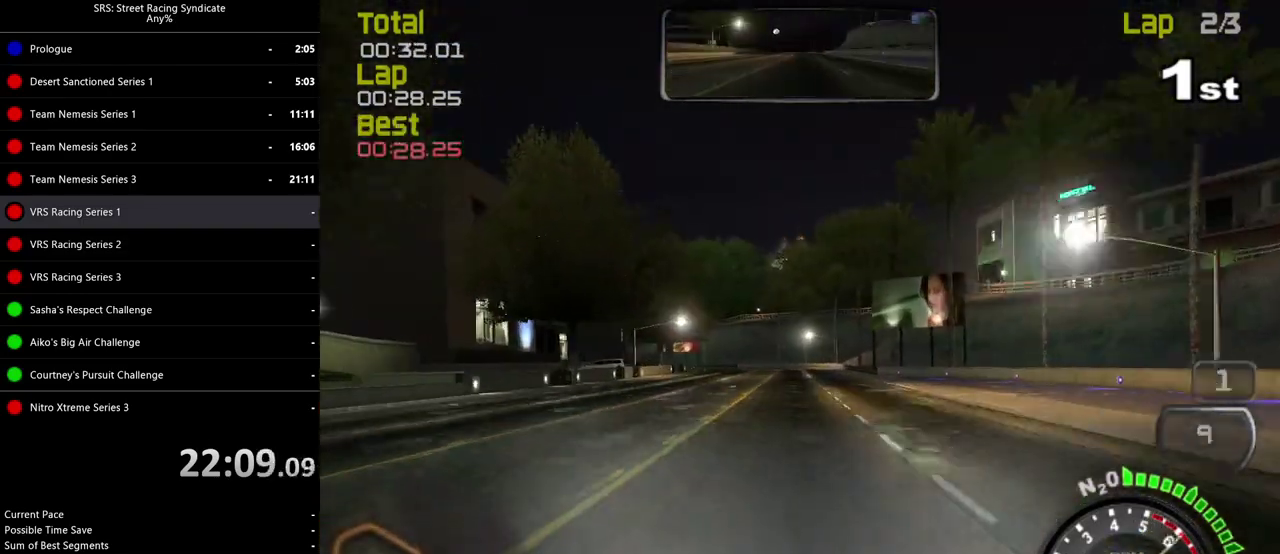
{"buttons": [], "left_stick": "center", "right_stick": "center", "events": [[16, "left_stick", "center"], [383, "left_stick", "left"], [483, "left_stick", "center"]]}
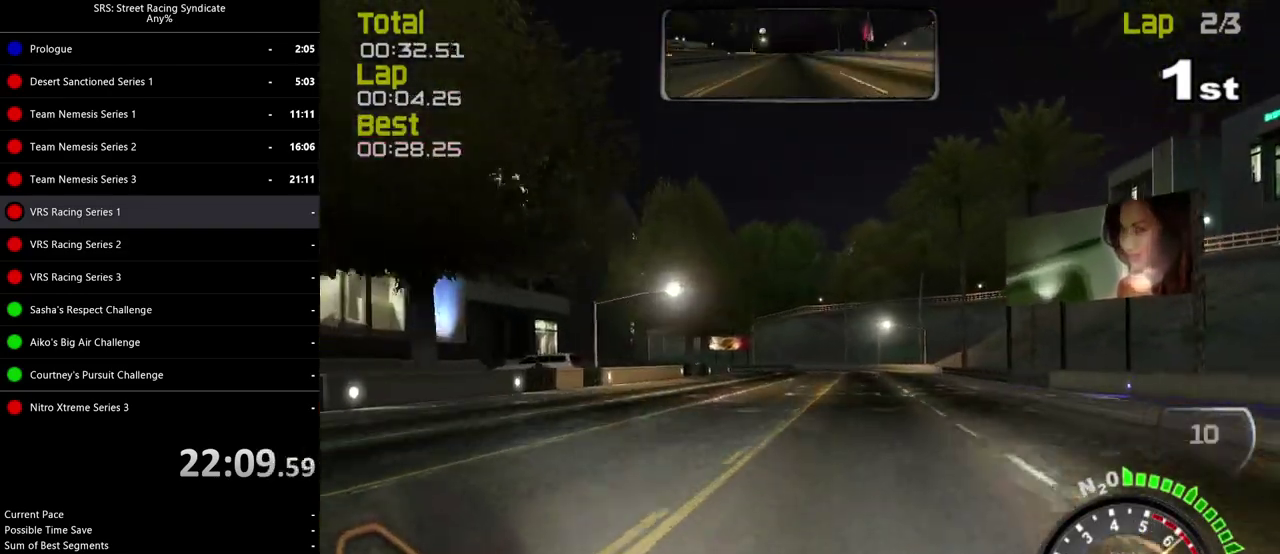
{"buttons": [], "left_stick": "center", "right_stick": "center", "events": [[200, "left_stick", "left"], [317, "left_stick", "center"]]}
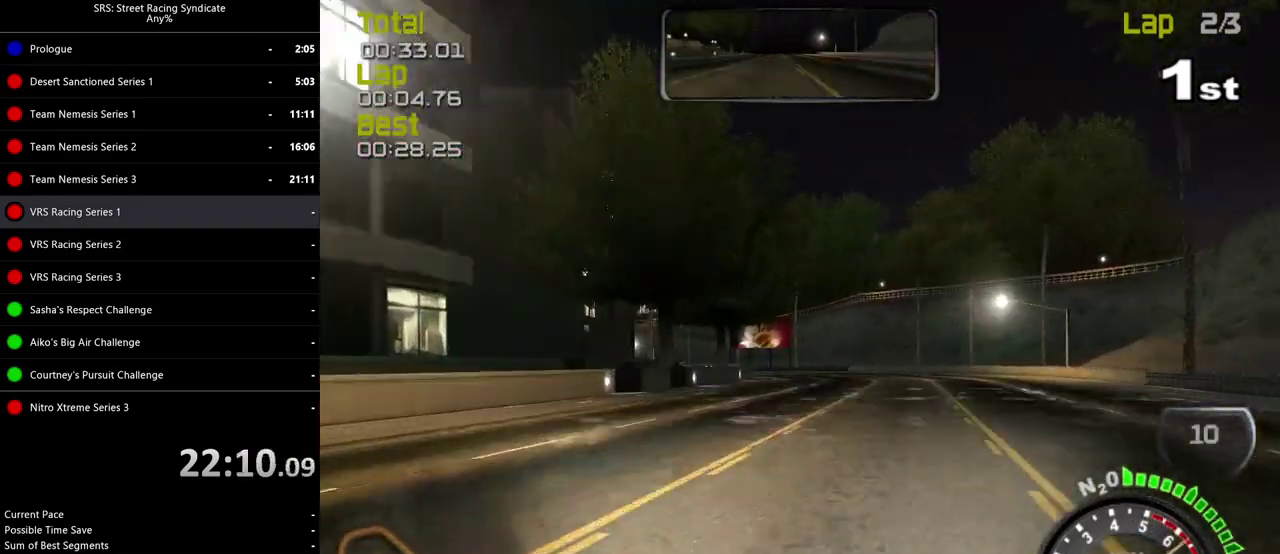
{"buttons": [], "left_stick": "center", "right_stick": "center", "events": [[50, "TRIANGLE", "down"], [133, "TRIANGLE", "up"], [350, "left_stick", "left"], [483, "left_stick", "center"]]}
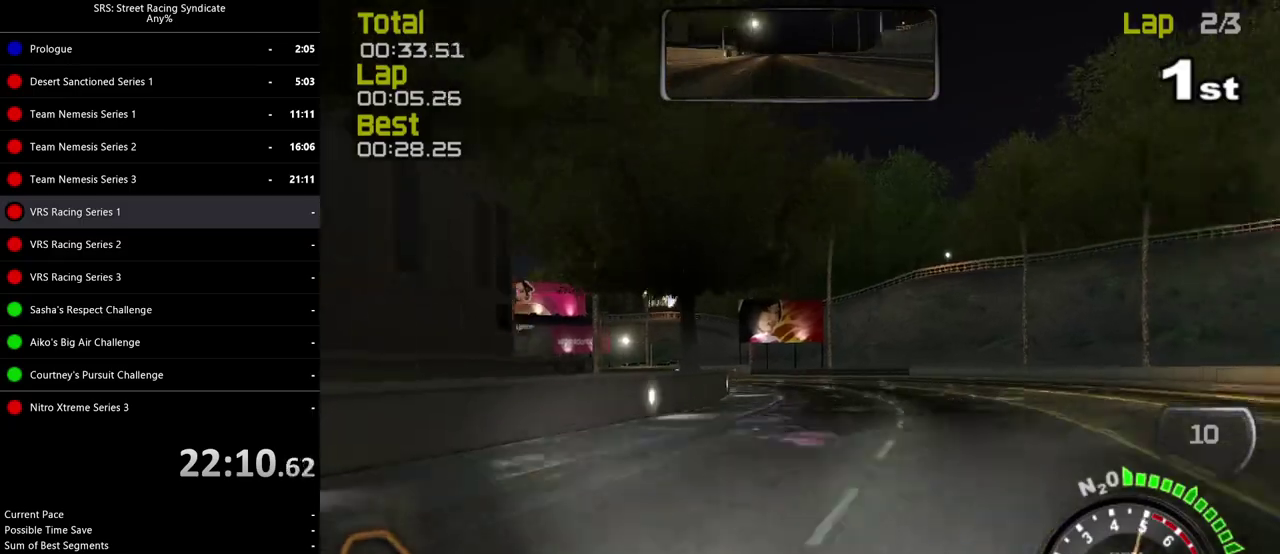
{"buttons": [], "left_stick": "left", "right_stick": "center", "events": [[217, "left_stick", "left"]]}
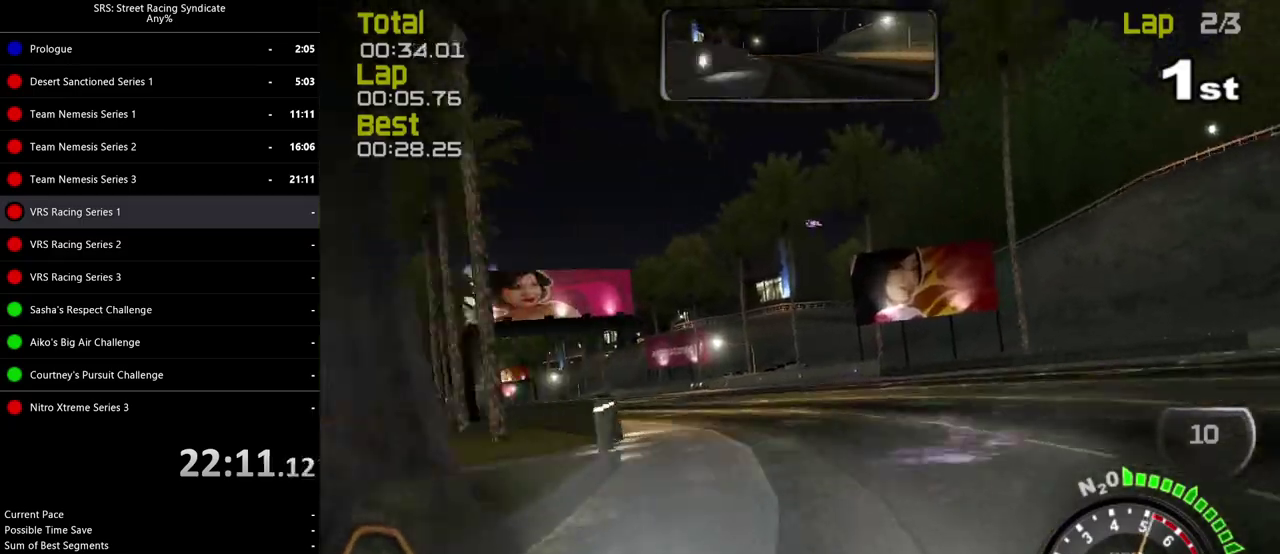
{"buttons": [], "left_stick": "left", "right_stick": "center"}
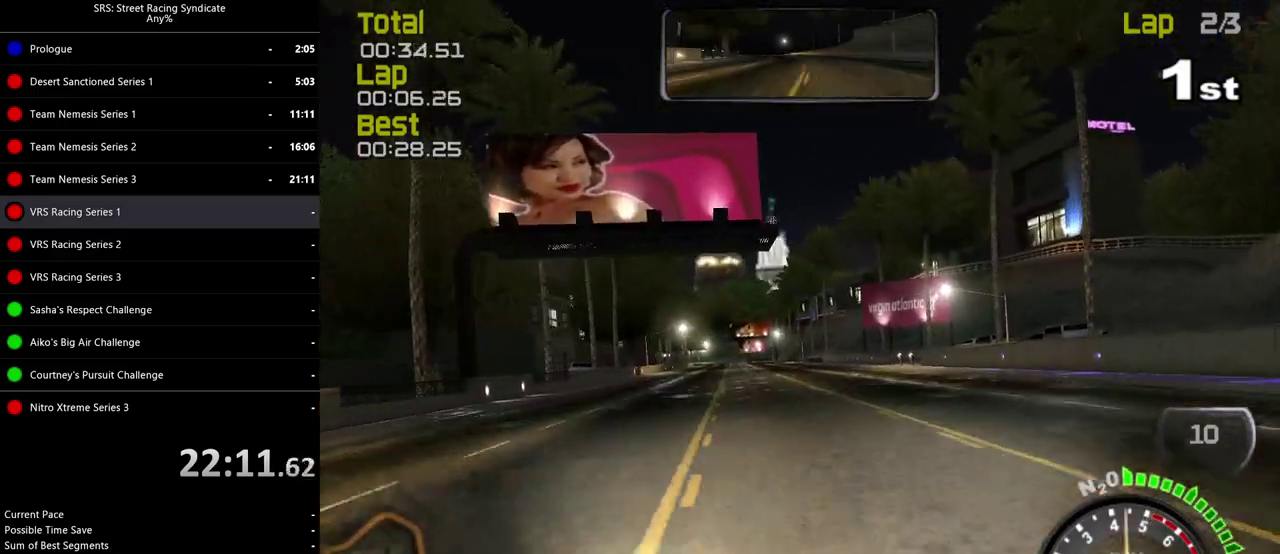
{"buttons": [], "left_stick": "center", "right_stick": "center"}
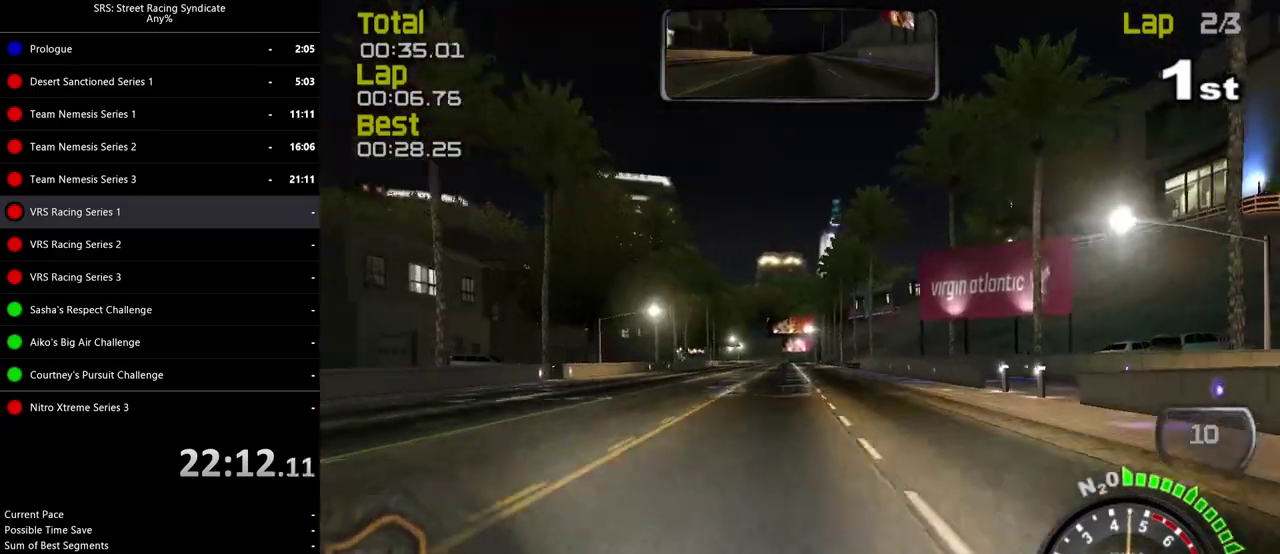
{"buttons": [], "left_stick": "center", "right_stick": "center"}
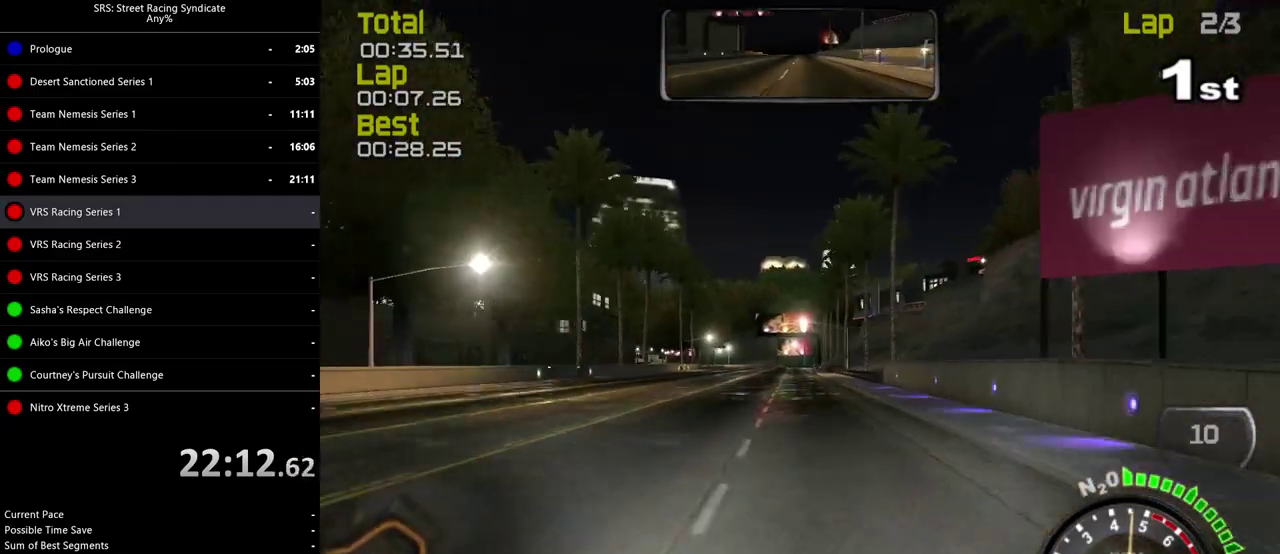
{"buttons": [], "left_stick": "center", "right_stick": "center", "events": [[334, "left_stick", "left"], [434, "left_stick", "center"]]}
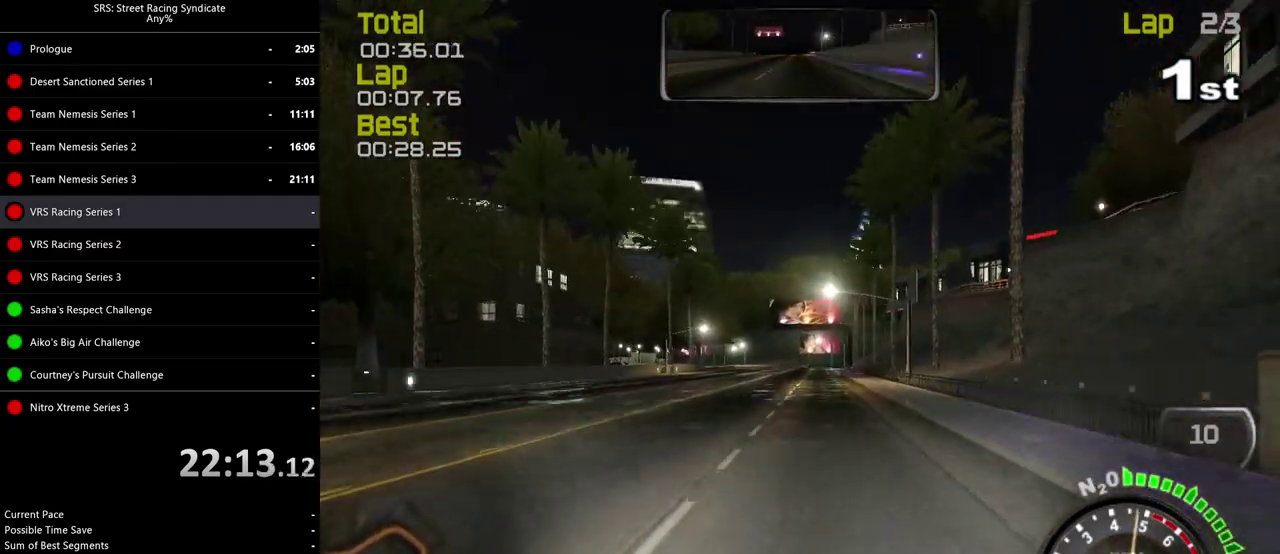
{"buttons": [], "left_stick": "center", "right_stick": "center", "events": [[183, "CROSS", "down"], [283, "CROSS", "up"]]}
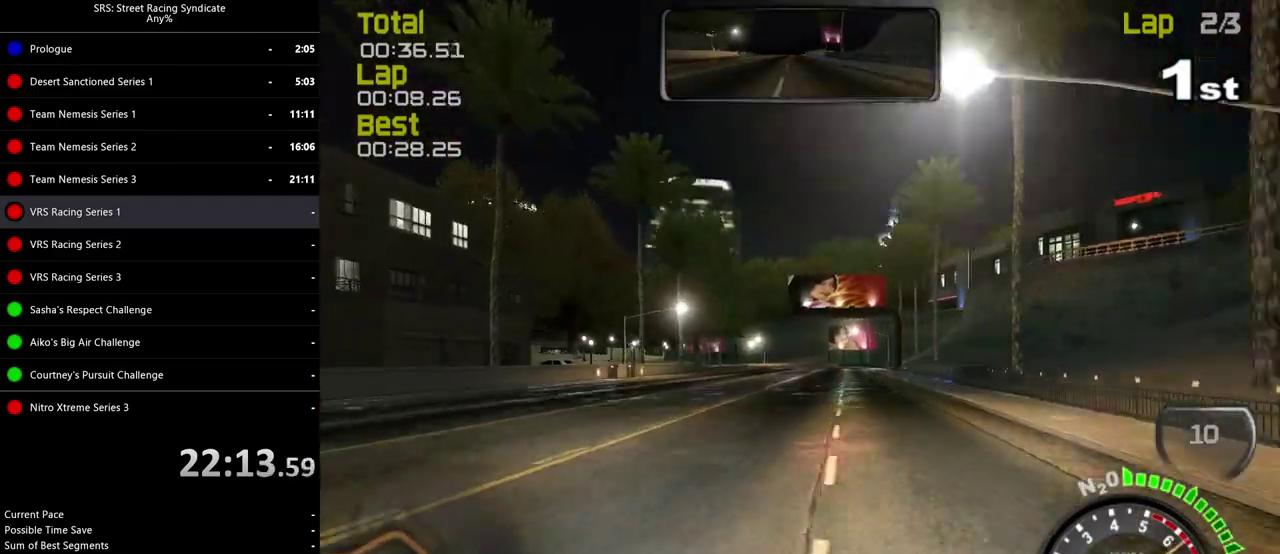
{"buttons": [], "left_stick": "left", "right_stick": "center", "events": [[501, "left_stick", "left"]]}
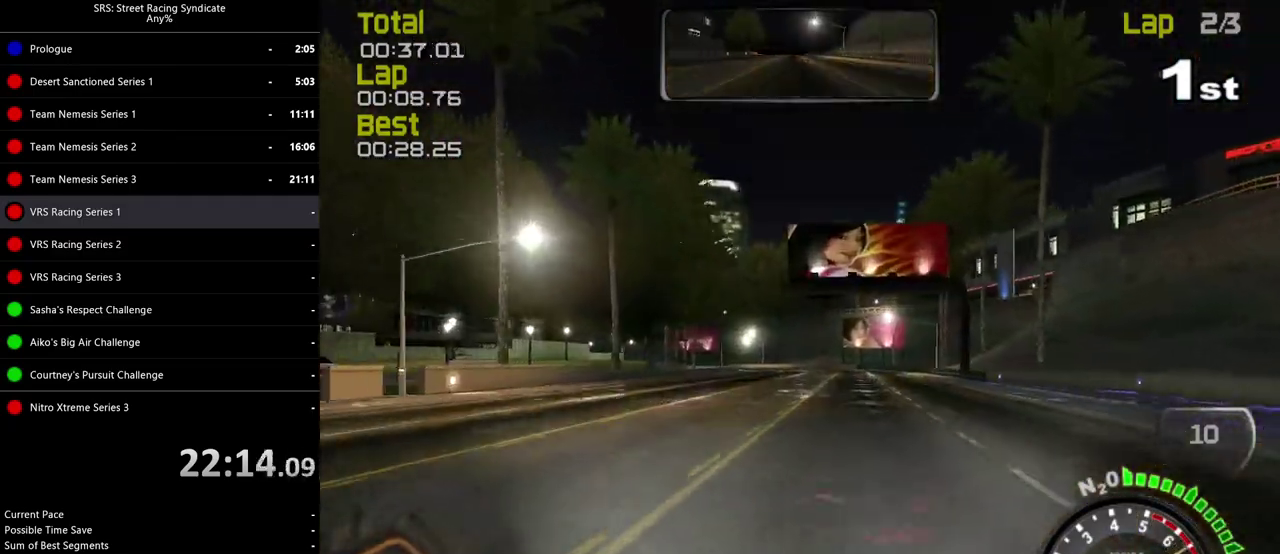
{"buttons": [], "left_stick": "up-right", "right_stick": "center", "events": [[166, "left_stick", "center"], [250, "left_stick", "left"], [367, "TRIANGLE", "down"], [433, "left_stick", "center"], [483, "TRIANGLE", "up"], [483, "left_stick", "up-right"]]}
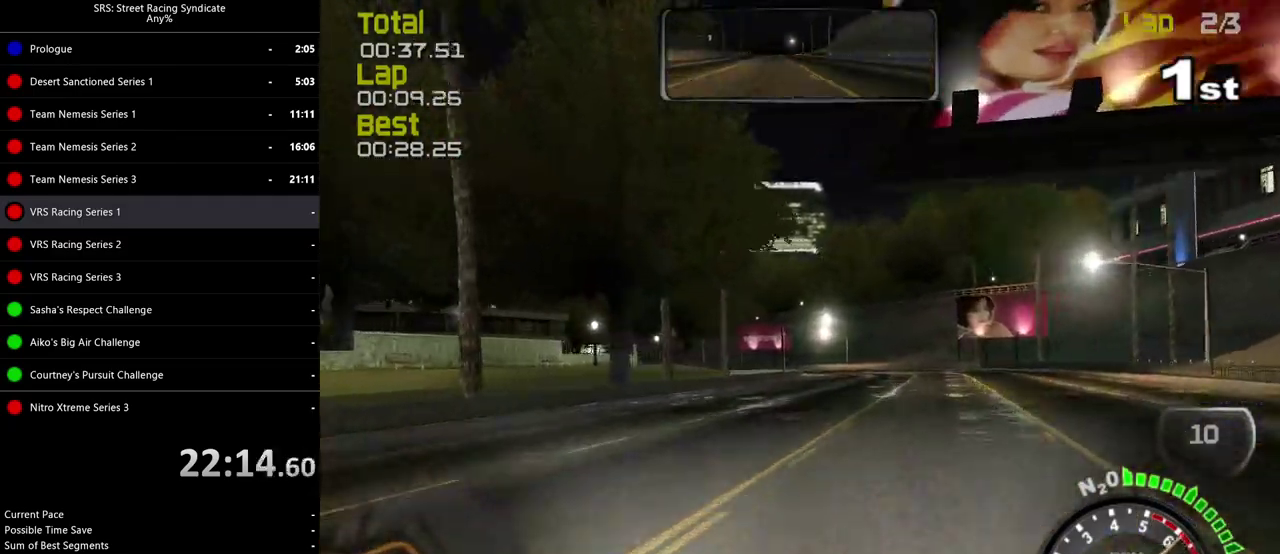
{"buttons": [], "left_stick": "center", "right_stick": "center", "events": [[117, "left_stick", "center"], [284, "left_stick", "right"], [401, "left_stick", "center"]]}
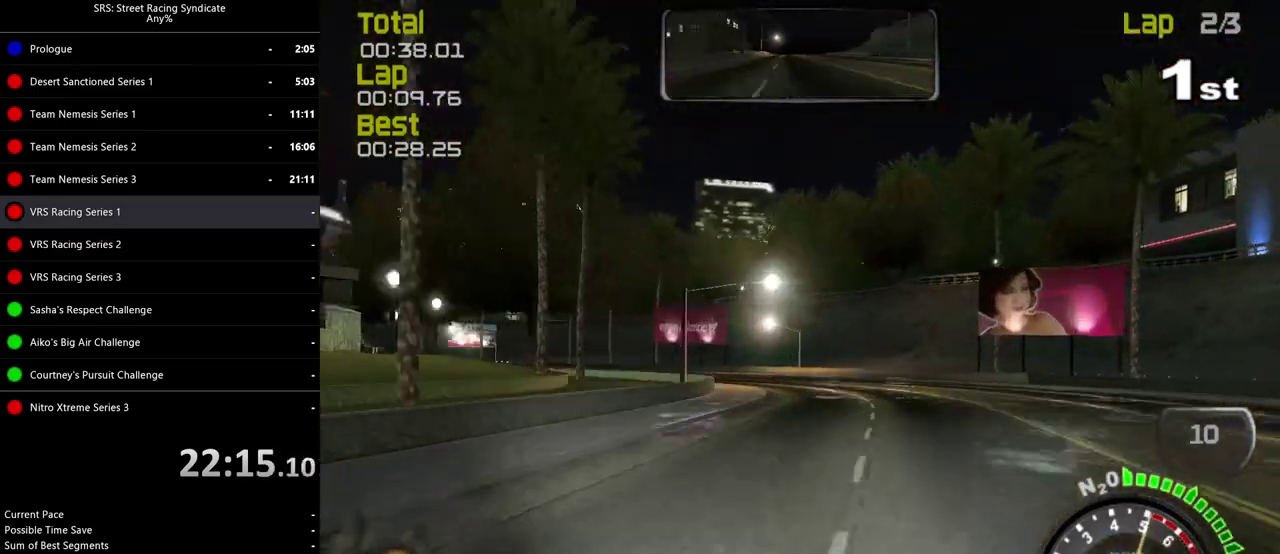
{"buttons": [], "left_stick": "left", "right_stick": "center", "events": [[133, "left_stick", "left"]]}
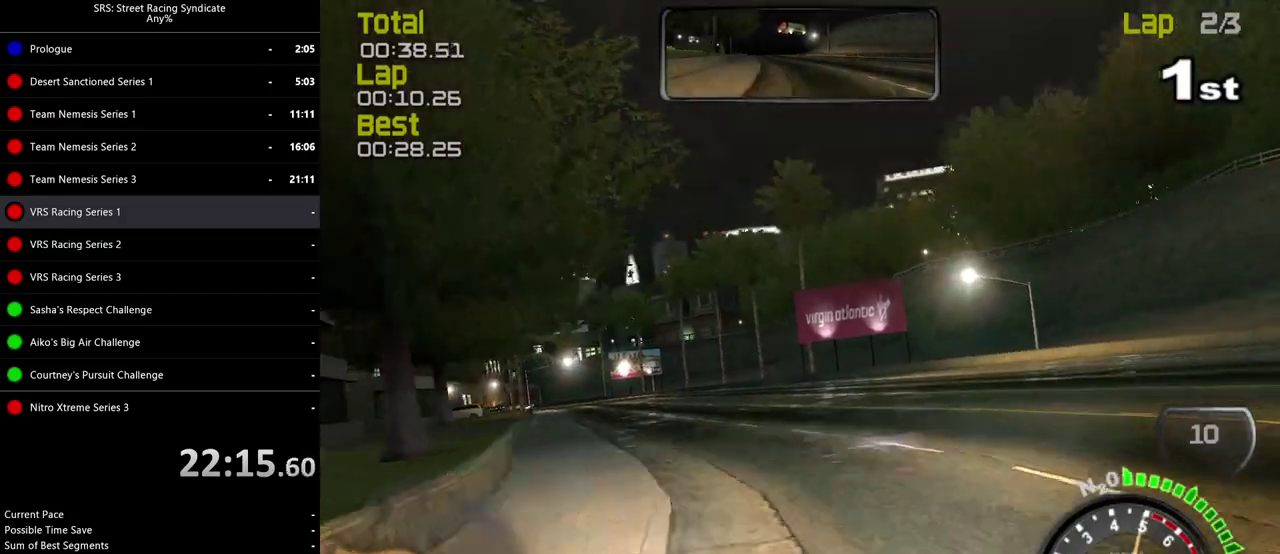
{"buttons": [], "left_stick": "center", "right_stick": "center", "events": [[317, "left_stick", "center"]]}
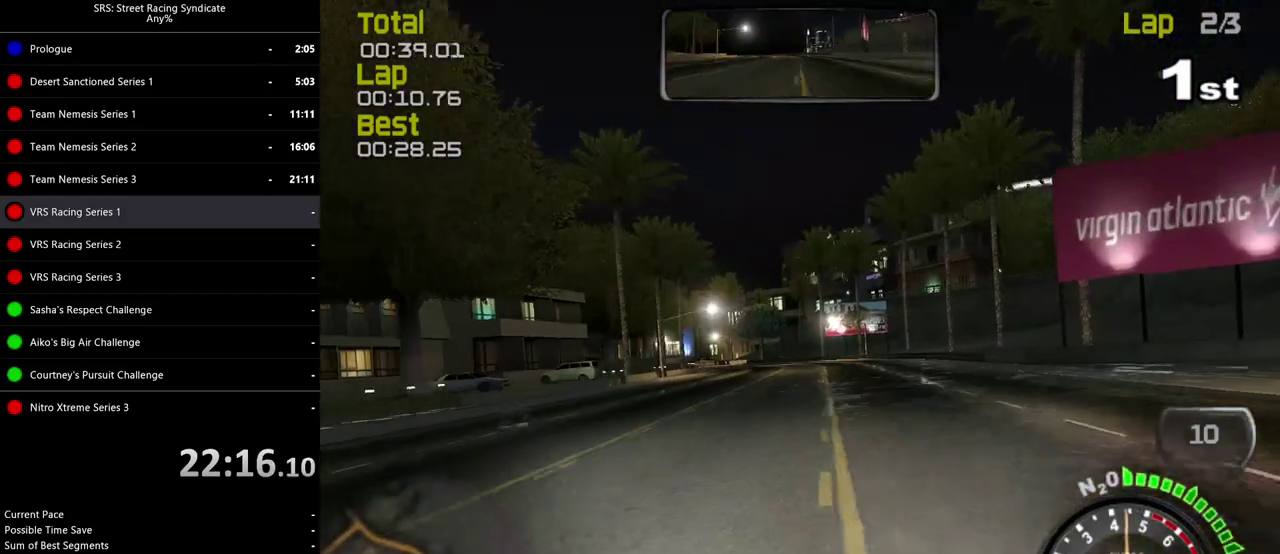
{"buttons": [], "left_stick": "left", "right_stick": "center", "events": [[200, "left_stick", "left"]]}
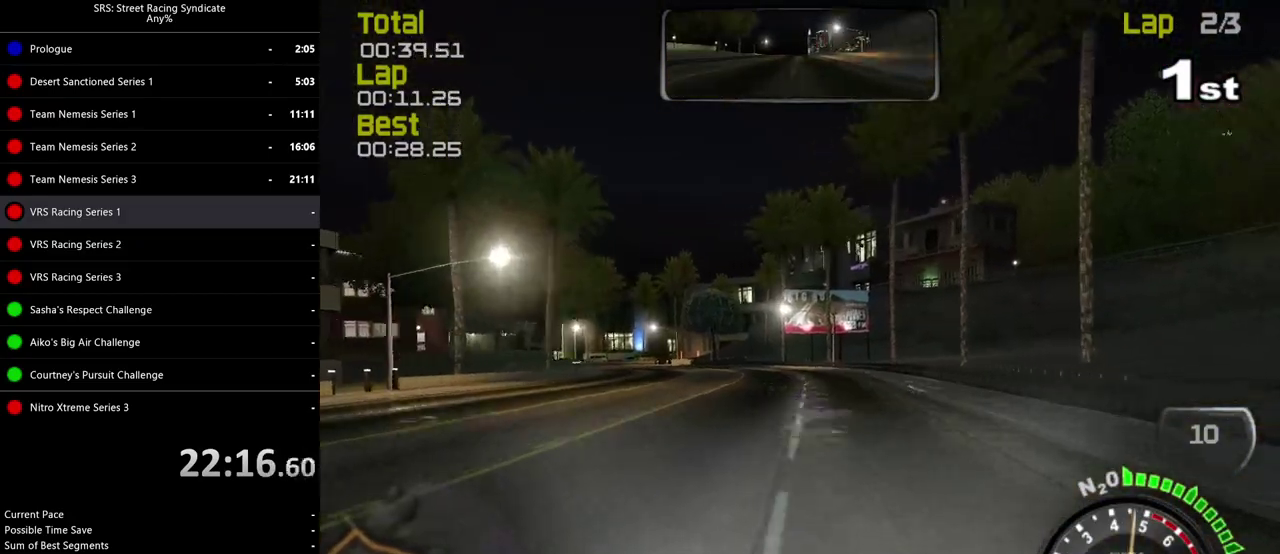
{"buttons": [], "left_stick": "left", "right_stick": "center", "events": [[100, "left_stick", "center"], [150, "CROSS", "down"], [250, "CROSS", "up"], [401, "left_stick", "left"]]}
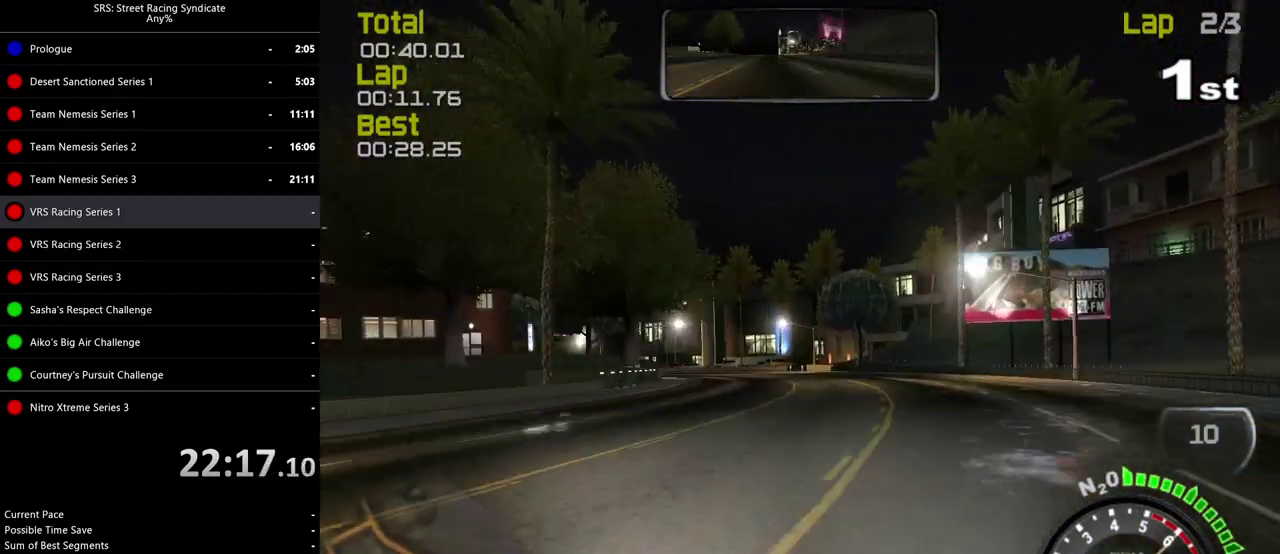
{"buttons": [], "left_stick": "left", "right_stick": "center", "events": [[33, "left_stick", "center"], [166, "left_stick", "left"], [317, "left_stick", "center"], [400, "left_stick", "left"]]}
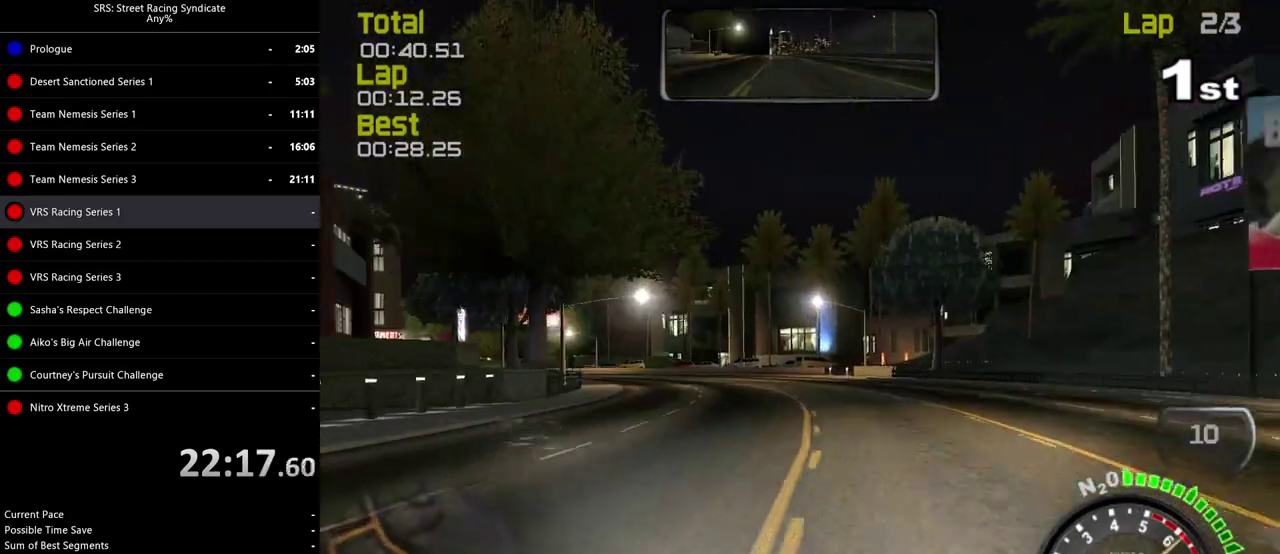
{"buttons": [], "left_stick": "left", "right_stick": "center", "events": []}
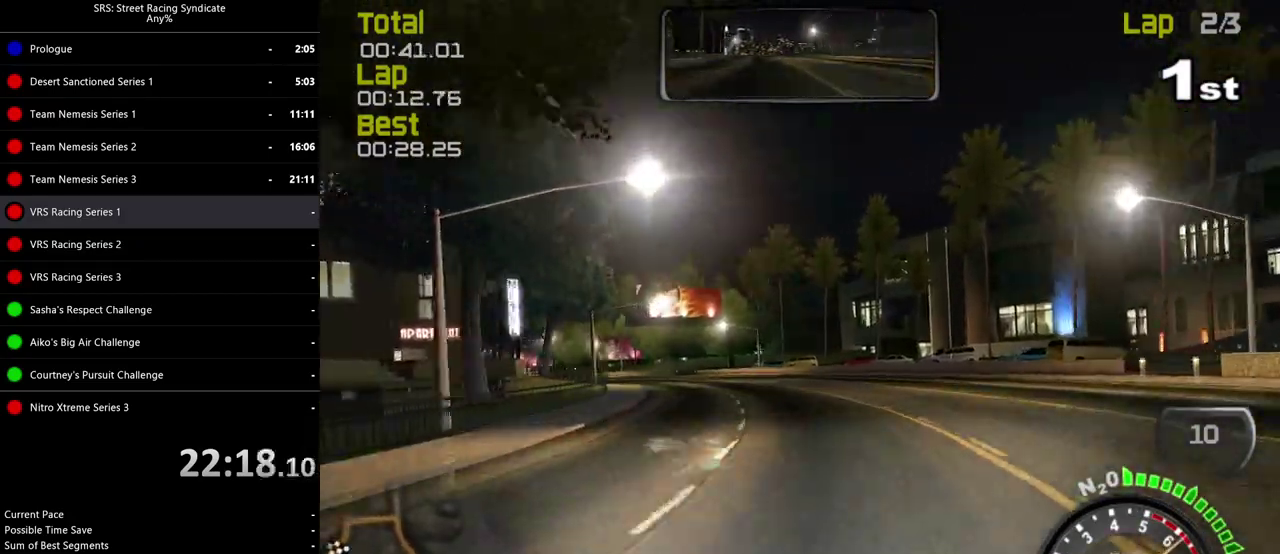
{"buttons": [], "left_stick": "left", "right_stick": "center", "events": []}
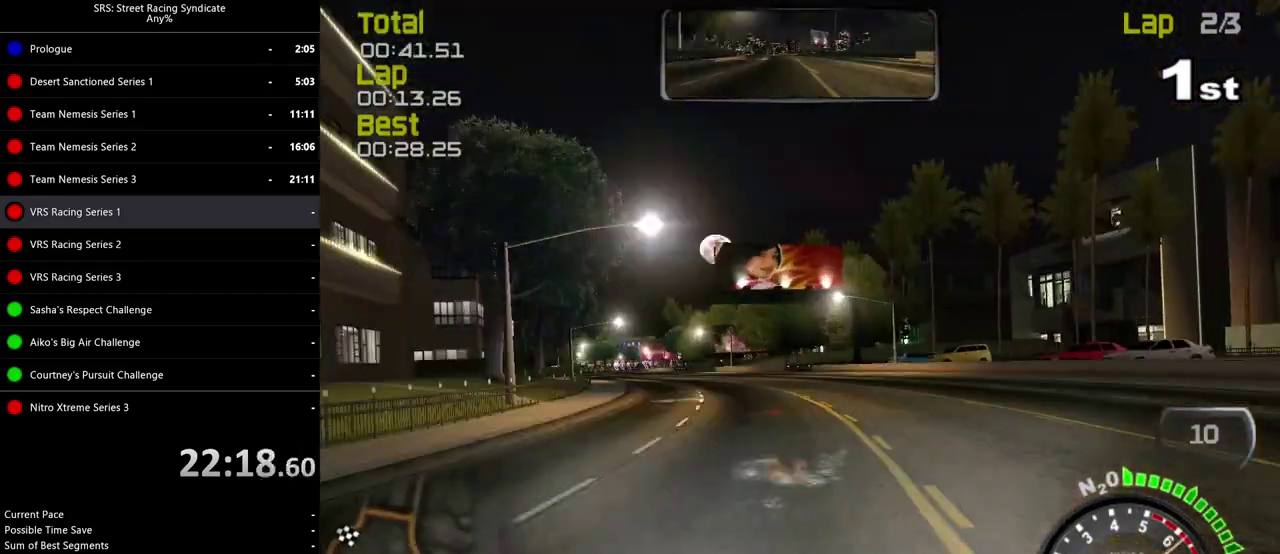
{"buttons": [], "left_stick": "left", "right_stick": "center", "events": []}
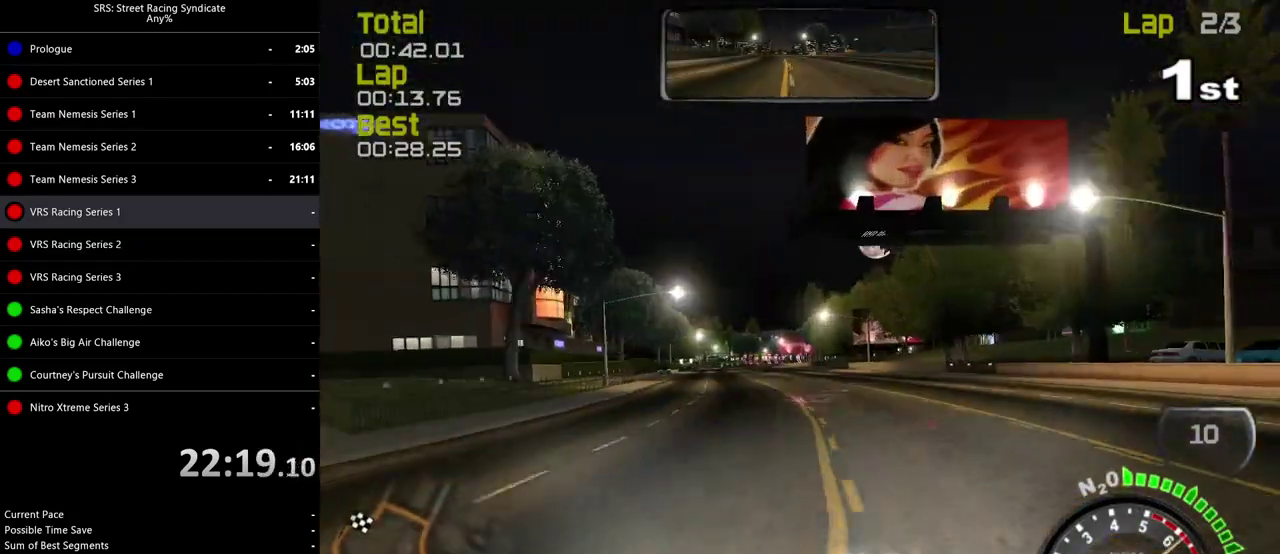
{"buttons": [], "left_stick": "left", "right_stick": "center", "events": [[166, "left_stick", "center"], [350, "left_stick", "left"]]}
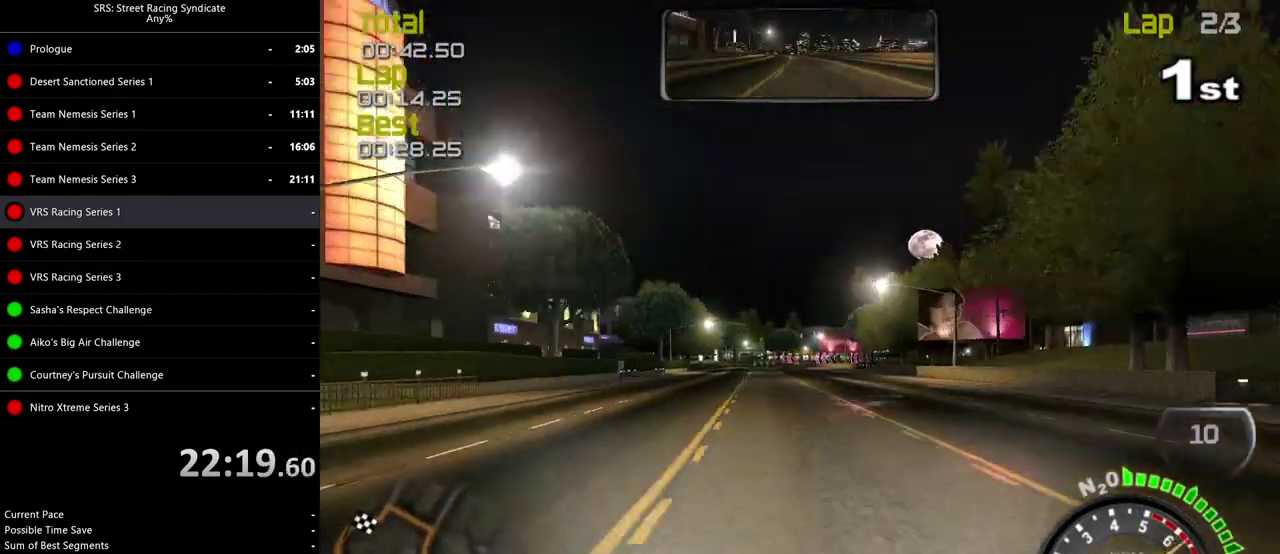
{"buttons": [], "left_stick": "up-left", "right_stick": "center"}
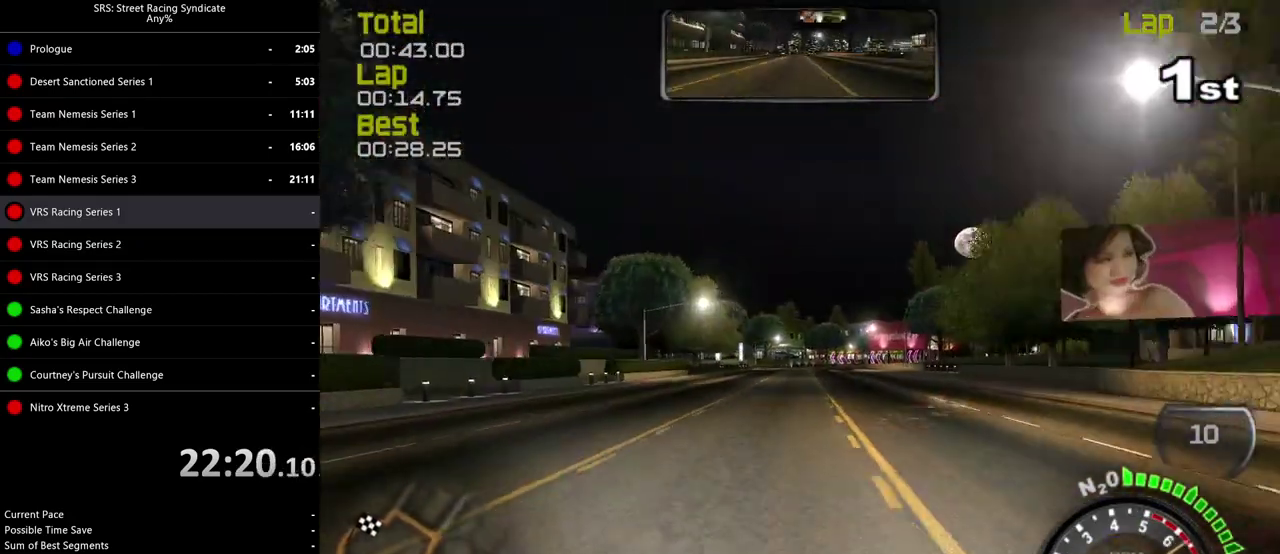
{"buttons": [], "left_stick": "center", "right_stick": "center", "events": [[33, "left_stick", "center"], [234, "TRIANGLE", "down"], [384, "TRIANGLE", "up"]]}